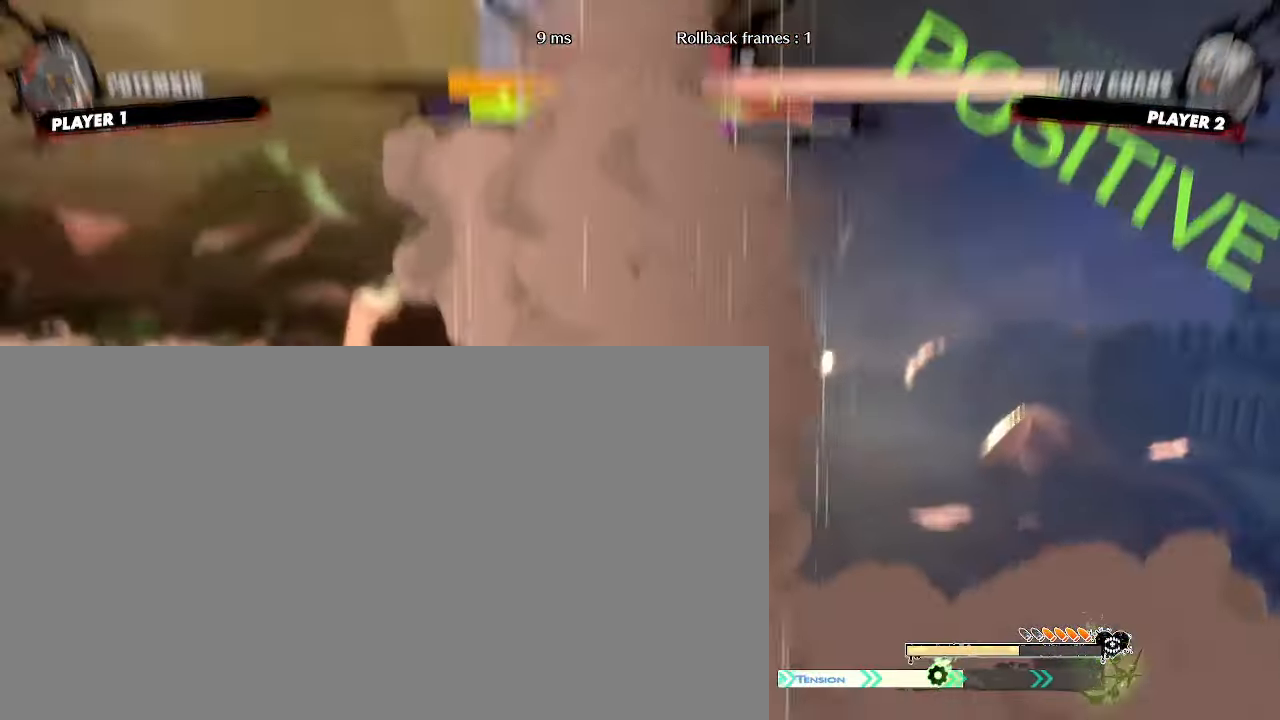
Gameplay with a controller (arcade stick); each line is a JSON object with the inputs held at the frame after it. "events" lists button and stick changes between this image and that frame as [ms after this image, input, new state], when the widget could be followed in between. Not read: L3 R3.
{"buttons": [], "events": []}
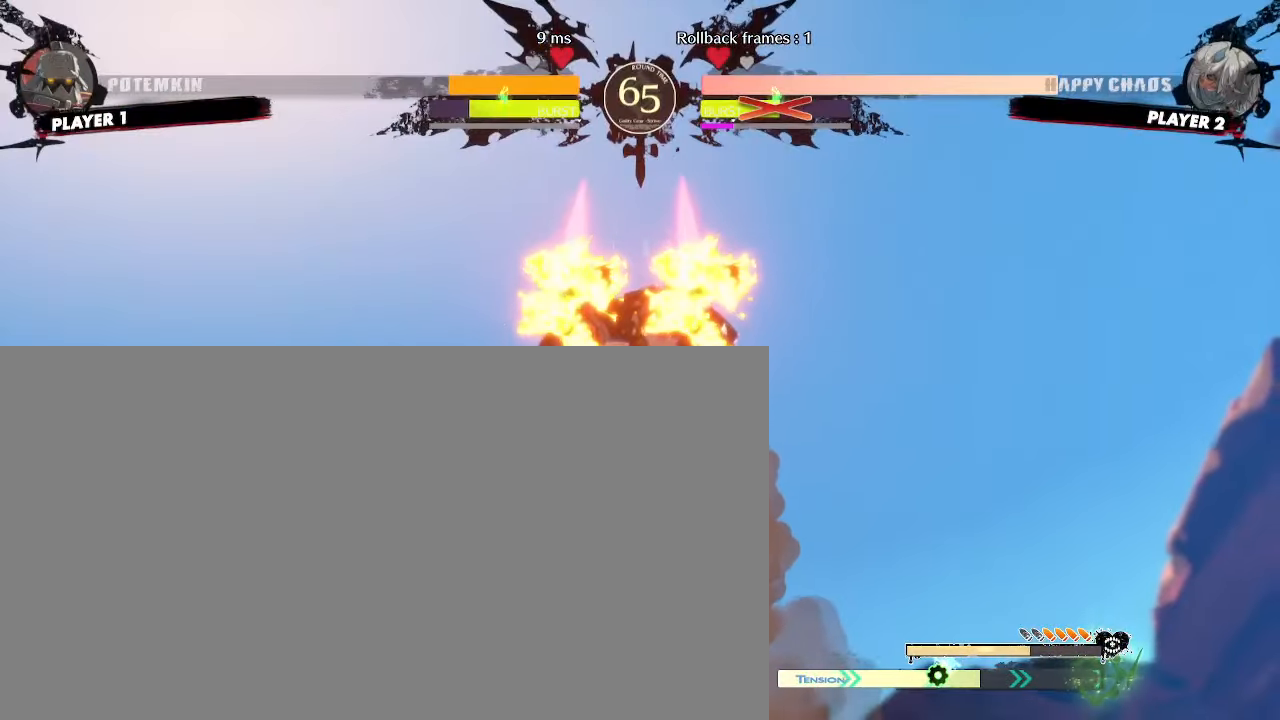
{"buttons": [], "events": []}
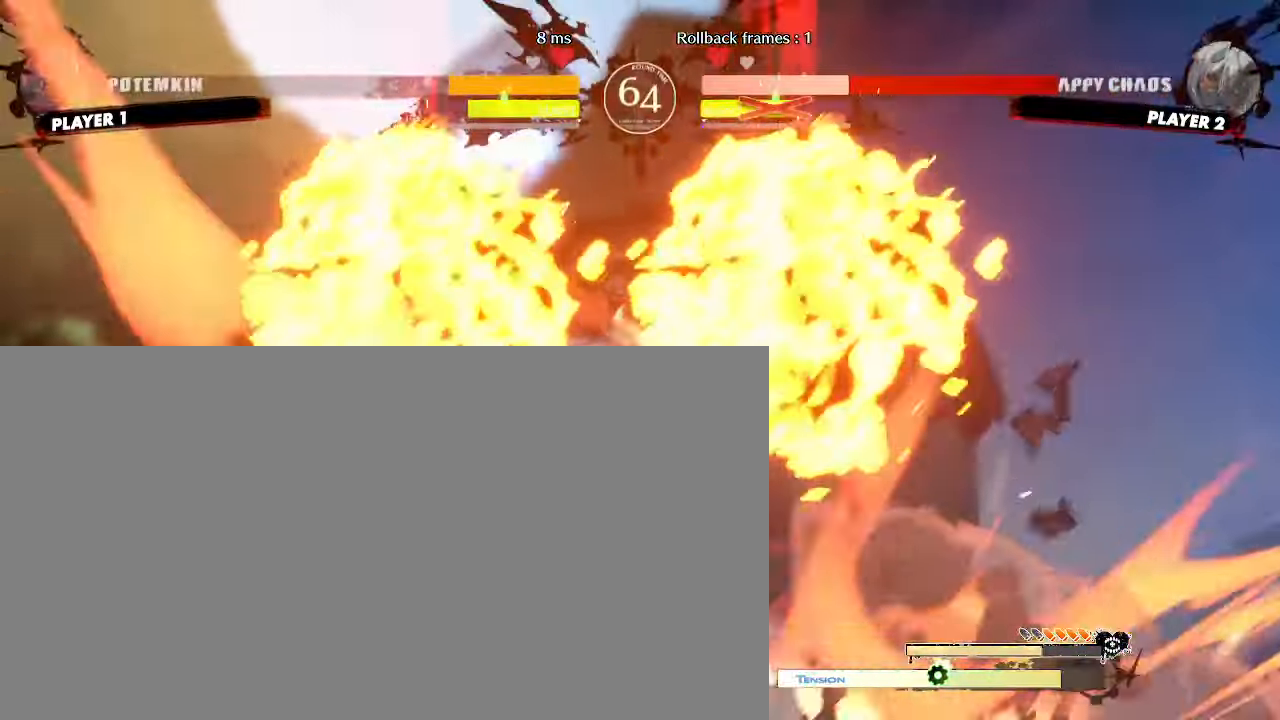
{"buttons": ["DPAD_LEFT"], "events": [[33, "DPAD_LEFT", "down"]]}
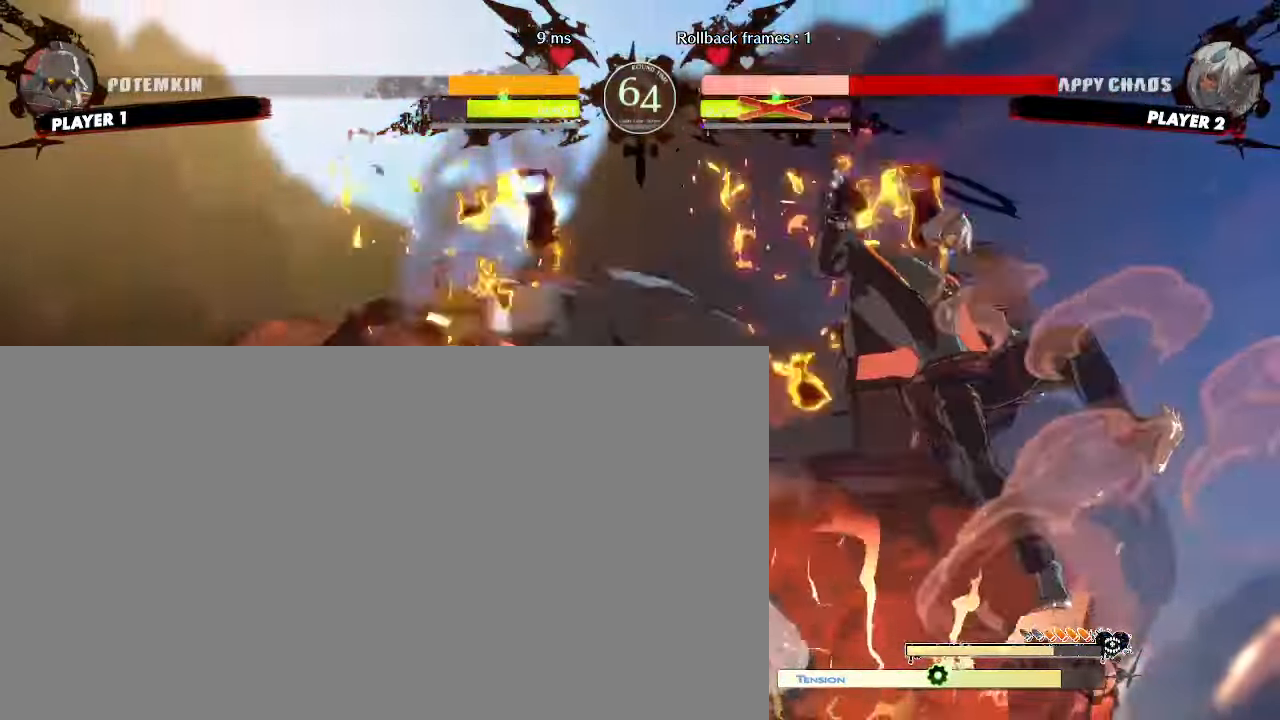
{"buttons": ["DPAD_LEFT"]}
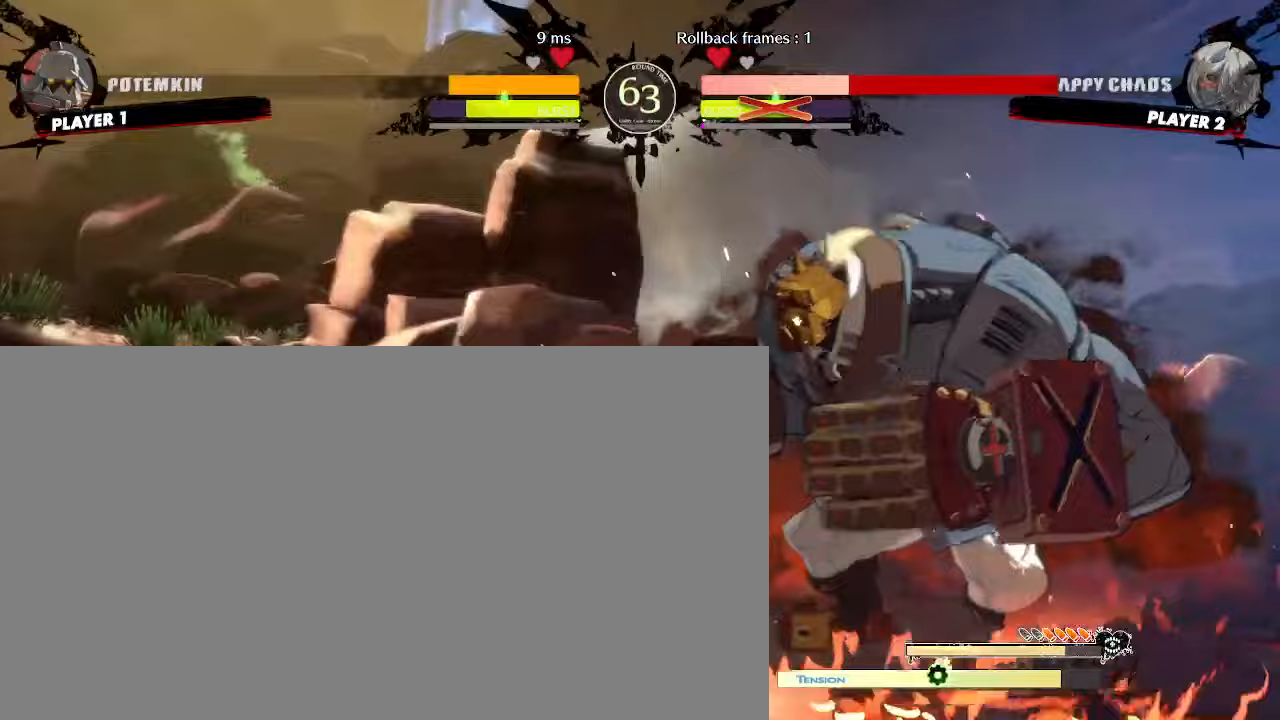
{"buttons": ["DPAD_DOWN", "DPAD_LEFT"], "events": [[433, "DPAD_DOWN", "down"]]}
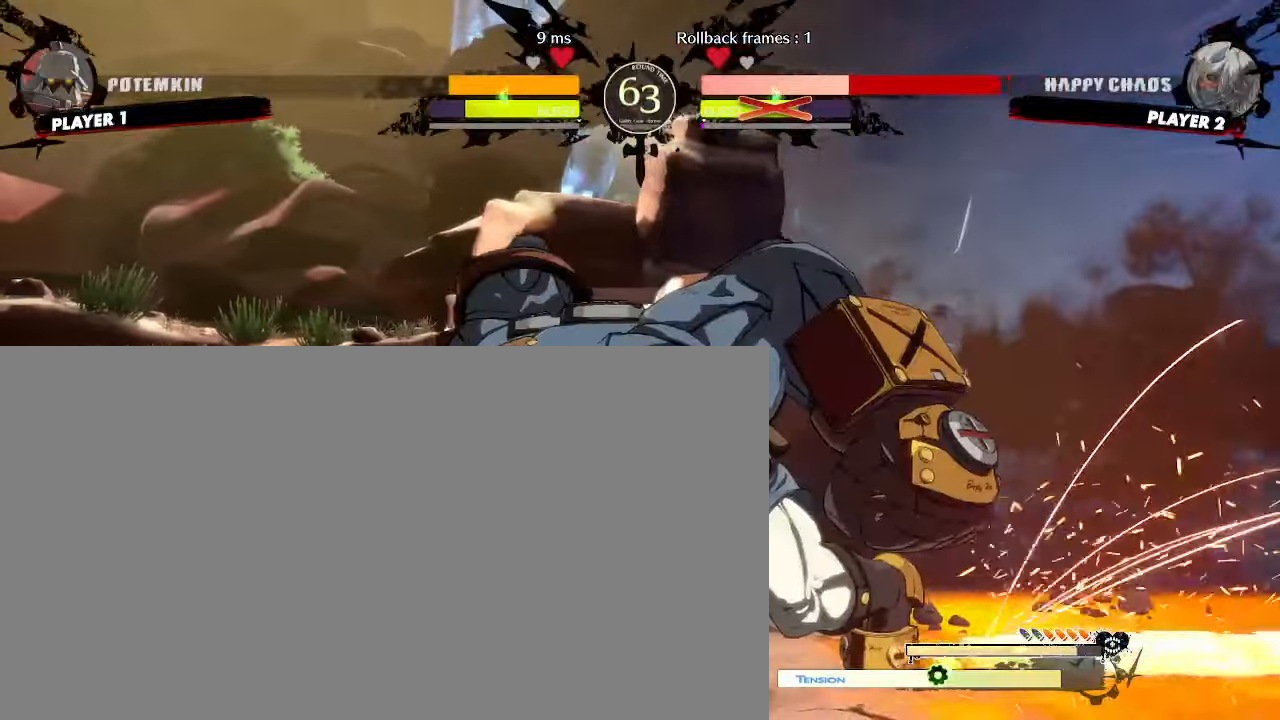
{"buttons": ["DPAD_DOWN", "DPAD_LEFT"], "events": []}
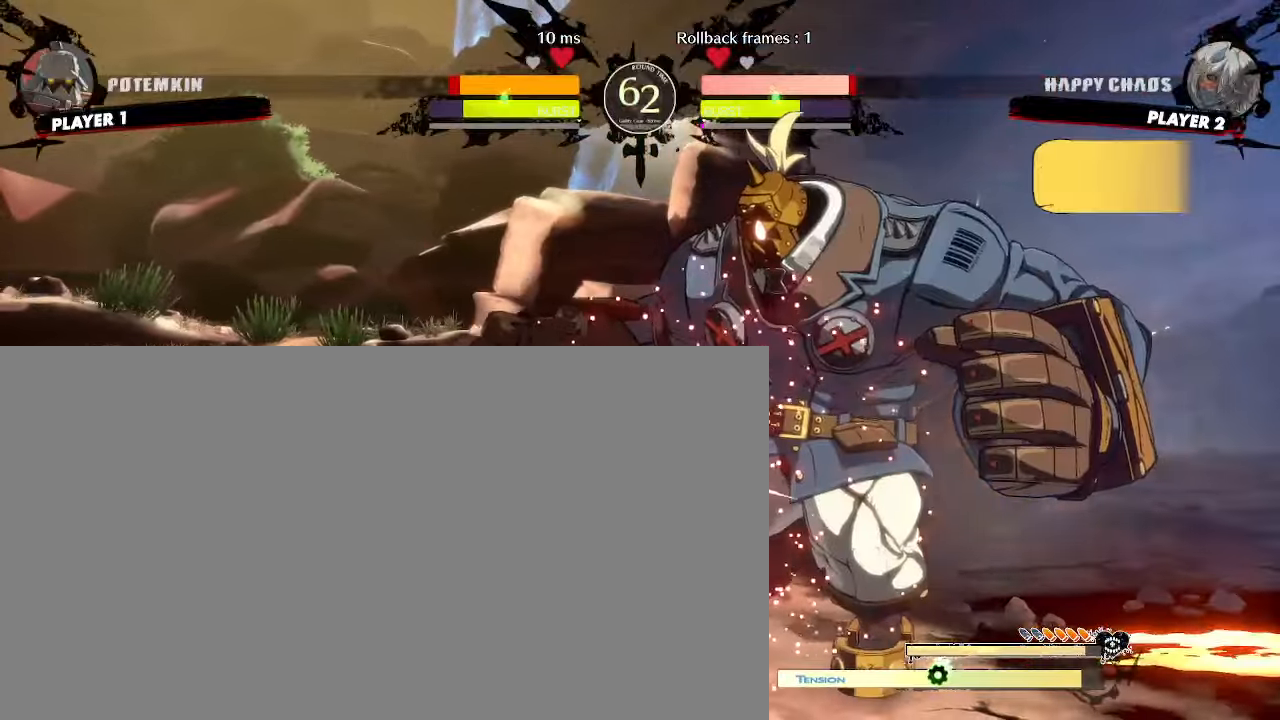
{"buttons": [], "events": [[400, "DPAD_DOWN", "up"], [417, "DPAD_LEFT", "up"]]}
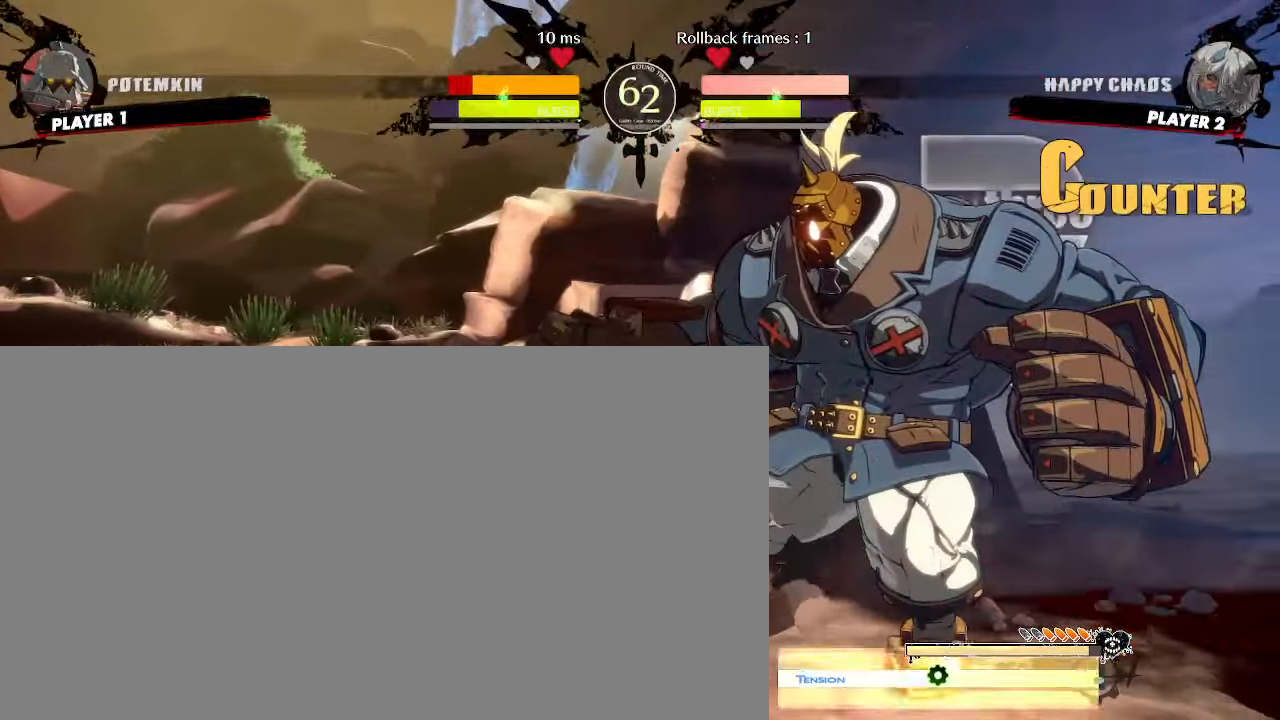
{"buttons": [], "events": []}